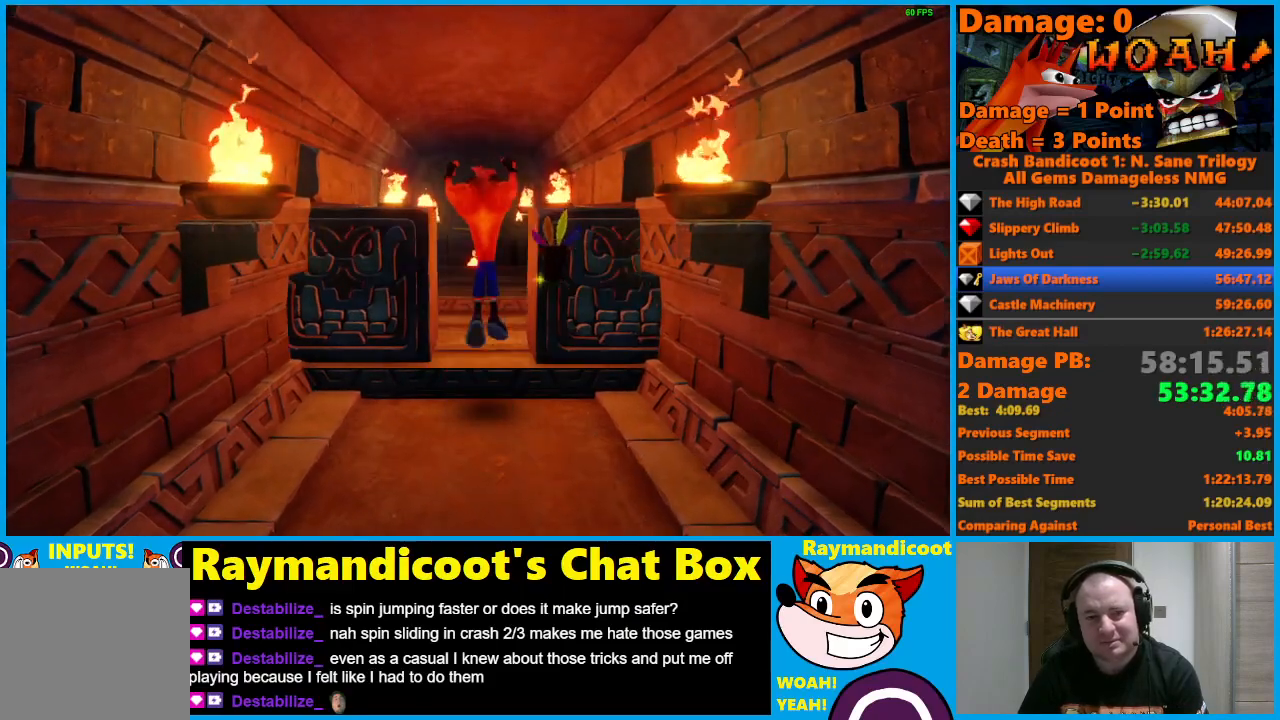
Gameplay with a controller (Xbox layout); each line is a JSON object with the inputs held at the frame after it. "events" lists button and stick changes between this image and that frame as [ms after this image, input, new state], when the widget could be followed in between.
{"buttons": [], "left_stick": "up", "right_stick": "center", "events": [[250, "left_stick", "center"], [483, "left_stick", "up"]]}
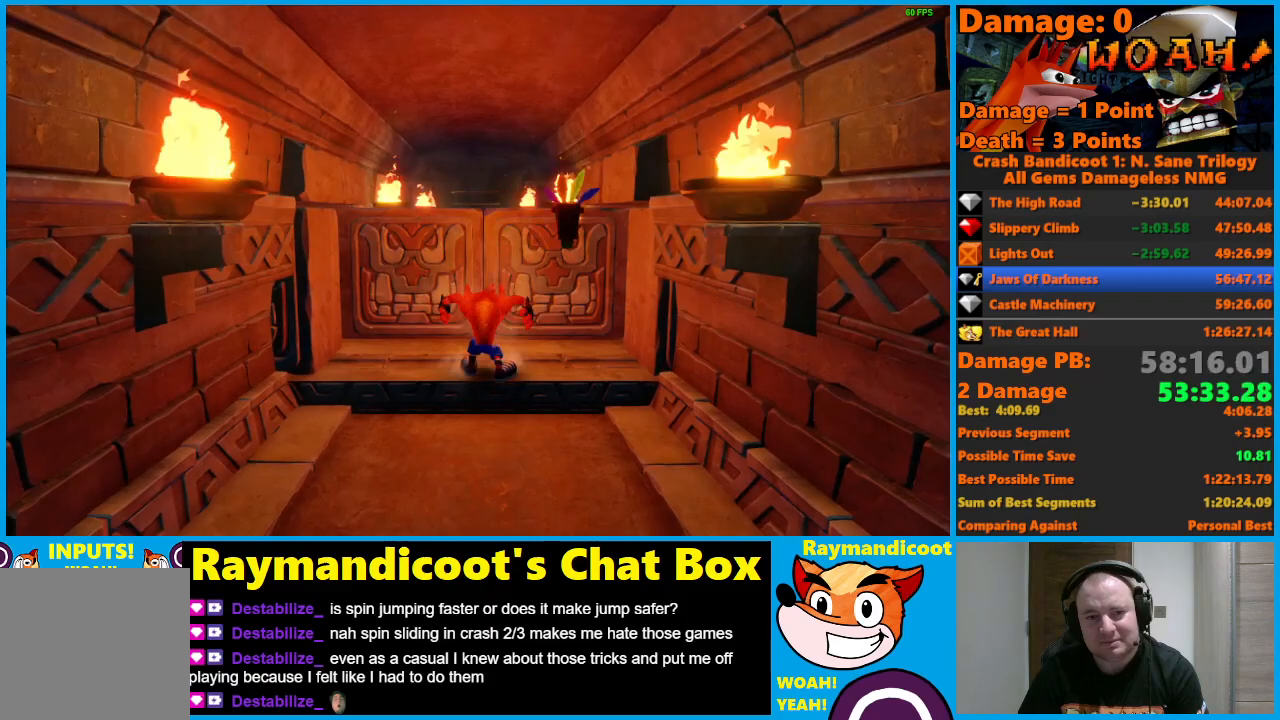
{"buttons": [], "left_stick": "up", "right_stick": "center", "events": []}
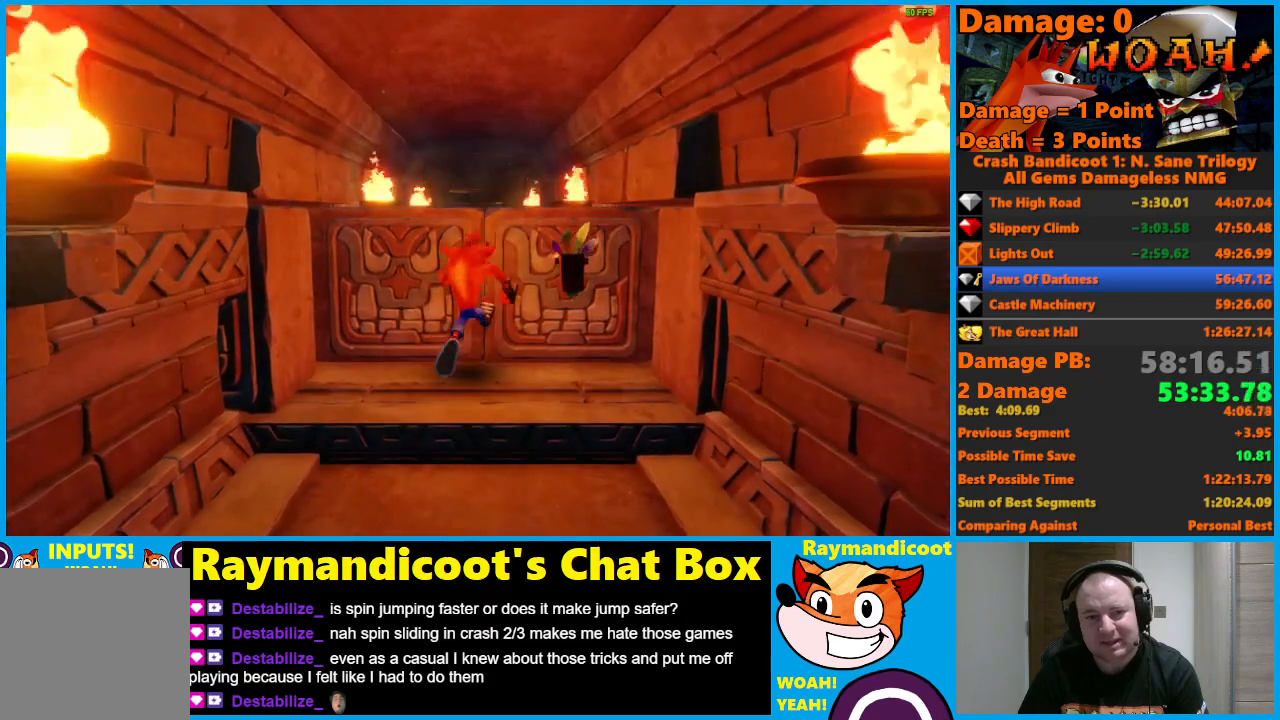
{"buttons": [], "left_stick": "up-right", "right_stick": "center", "events": [[433, "left_stick", "up-right"]]}
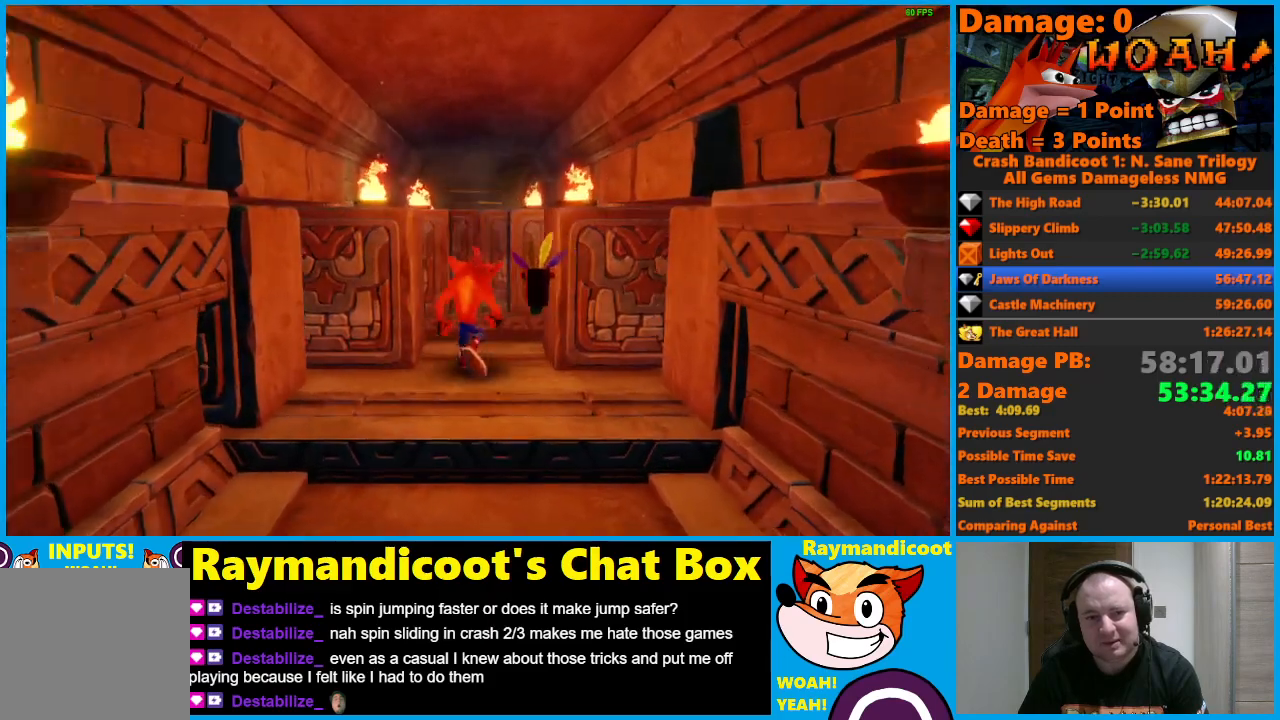
{"buttons": [], "left_stick": "up", "right_stick": "center", "events": [[67, "left_stick", "up"]]}
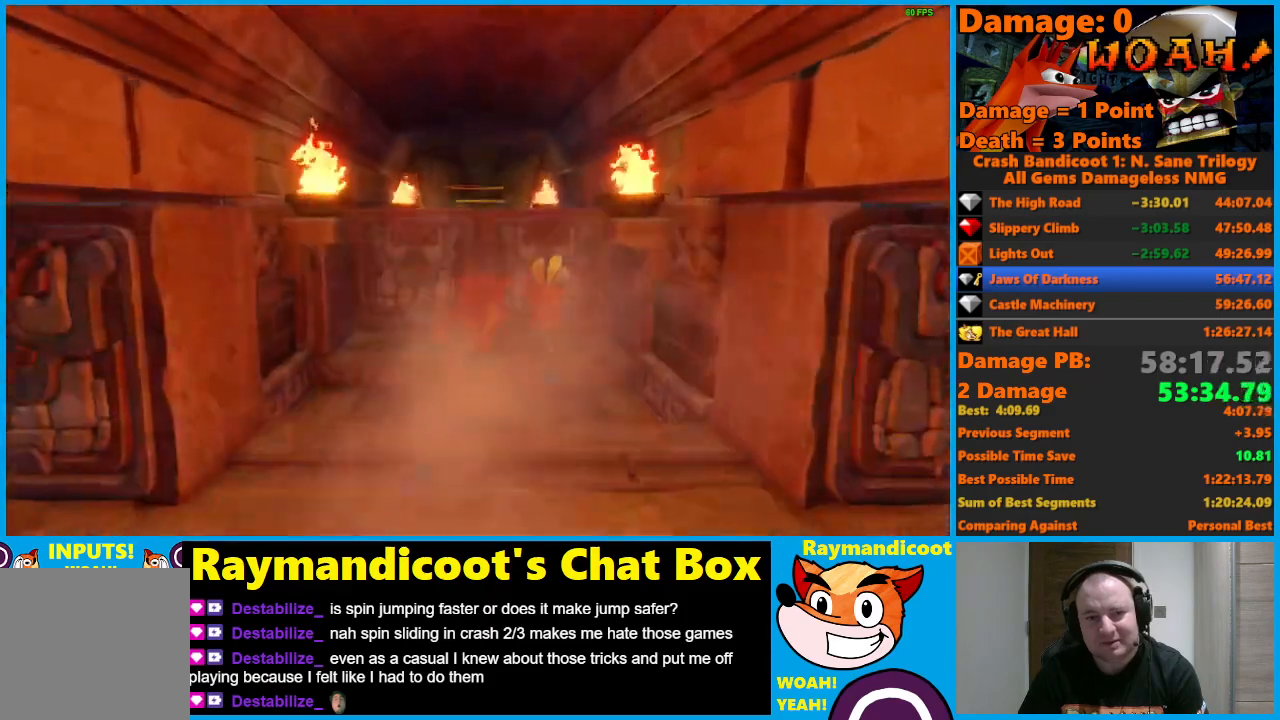
{"buttons": [], "left_stick": "up", "right_stick": "center", "events": [[50, "A", "down"], [150, "A", "up"]]}
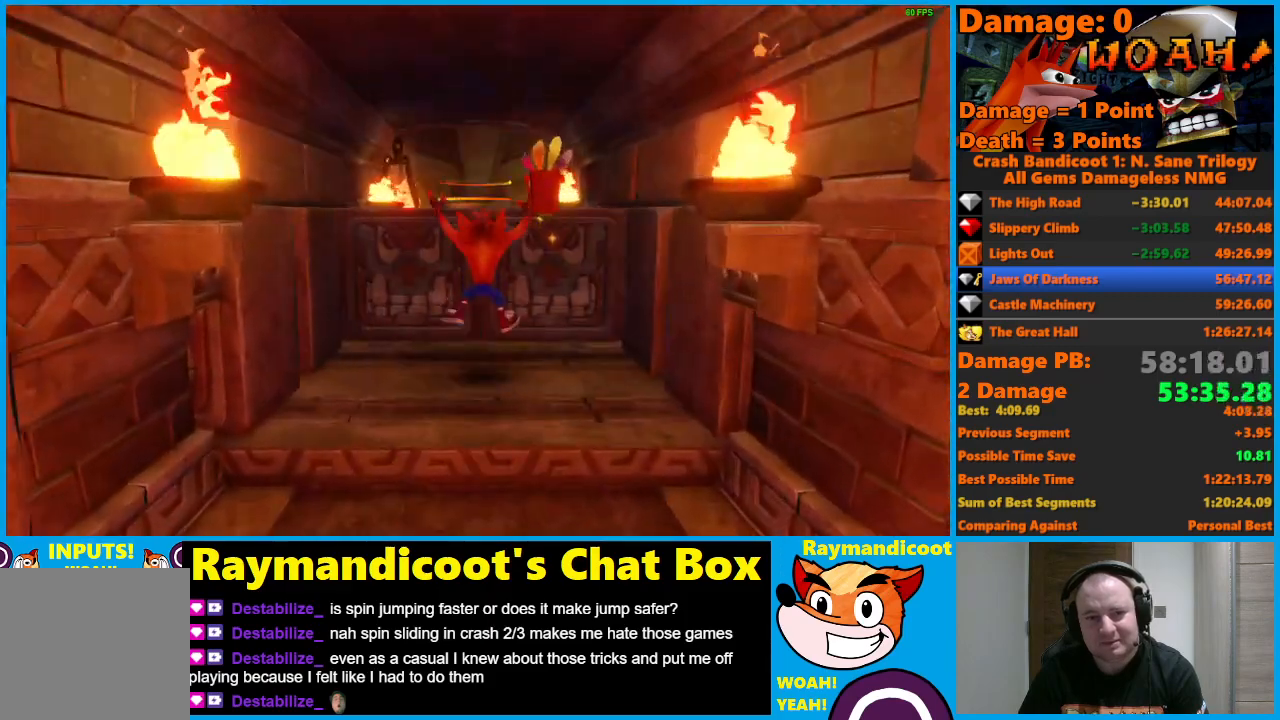
{"buttons": [], "left_stick": "up", "right_stick": "center", "events": [[250, "Y", "down"], [333, "Y", "up"]]}
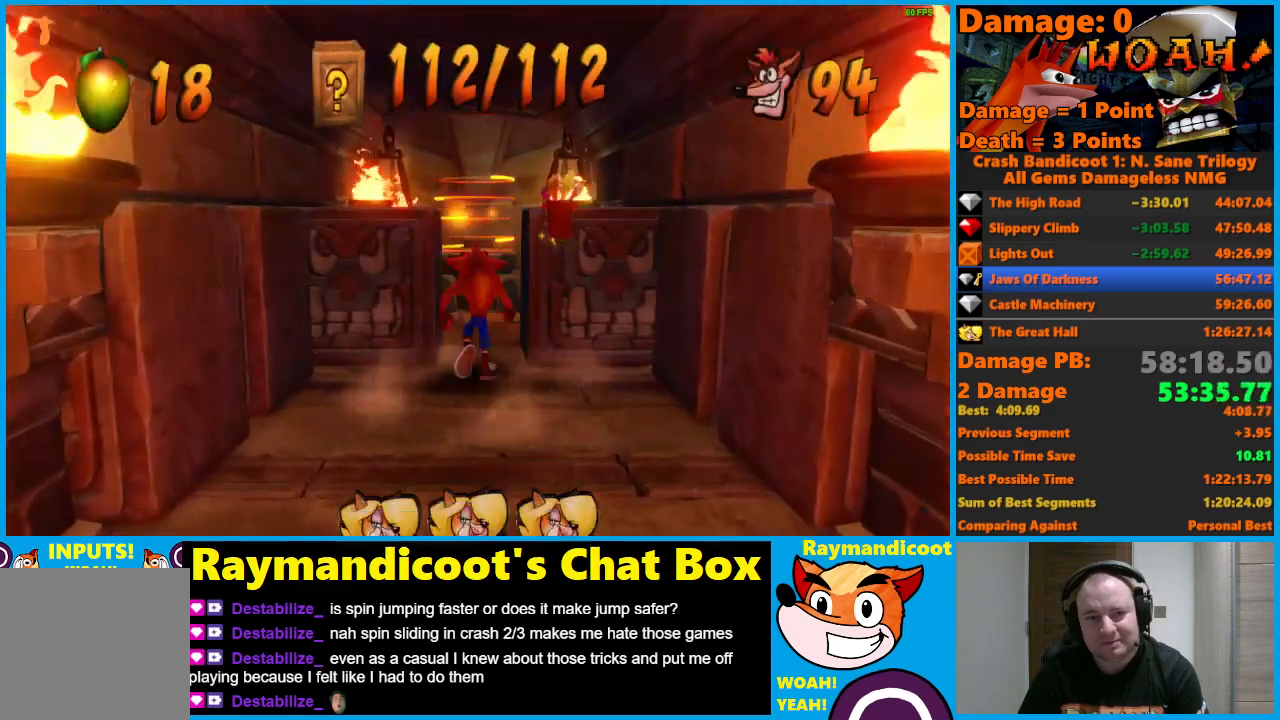
{"buttons": [], "left_stick": "up", "right_stick": "center", "events": []}
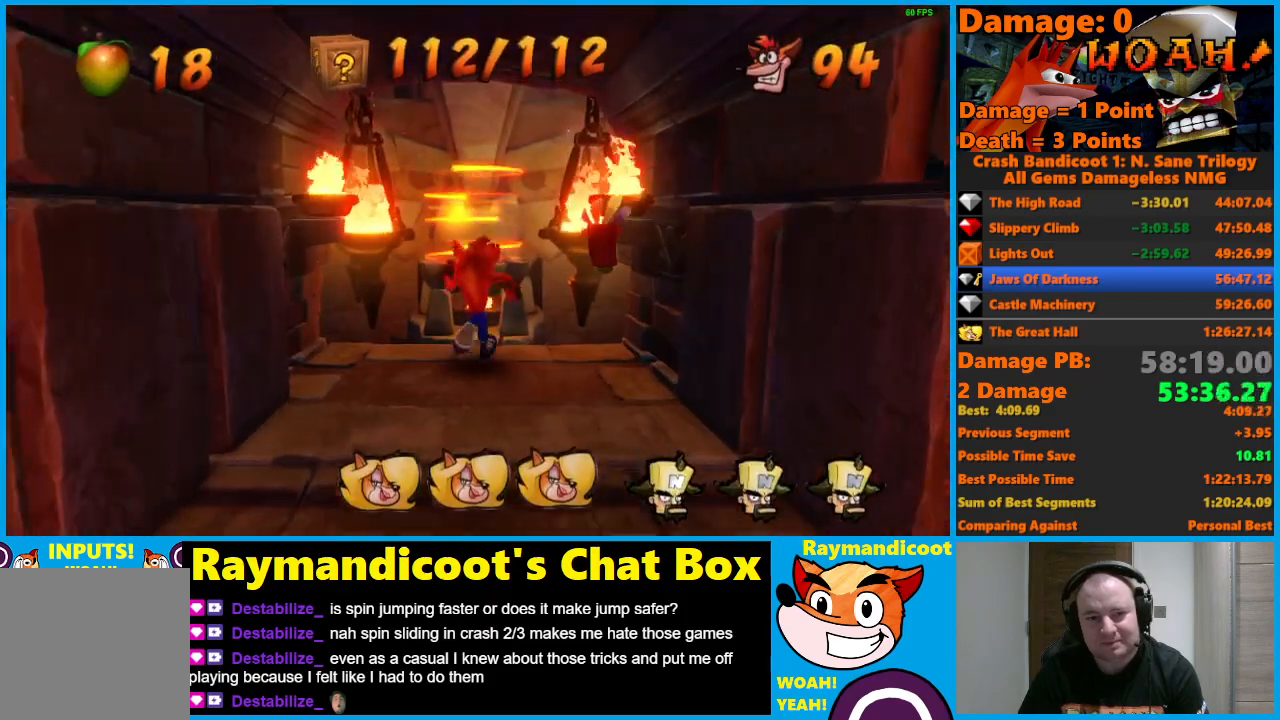
{"buttons": ["A"], "left_stick": "up", "right_stick": "center", "events": [[83, "A", "down"]]}
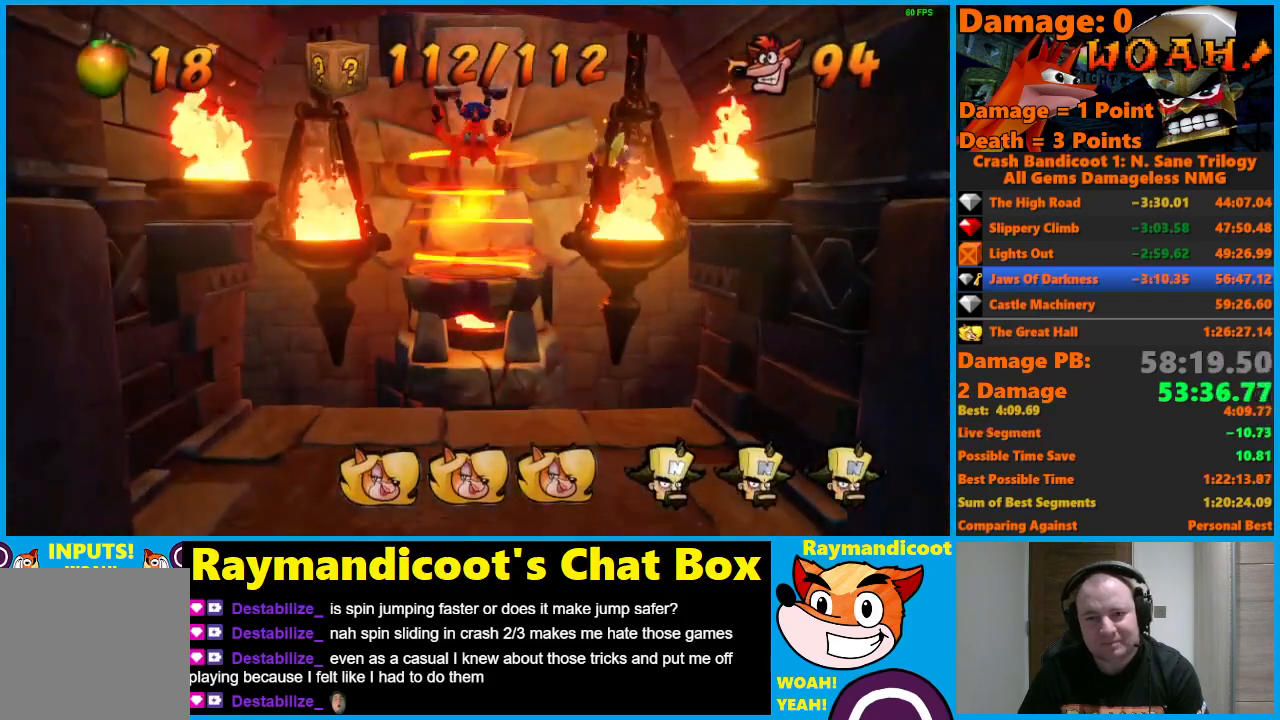
{"buttons": ["A"], "left_stick": "up", "right_stick": "center", "events": []}
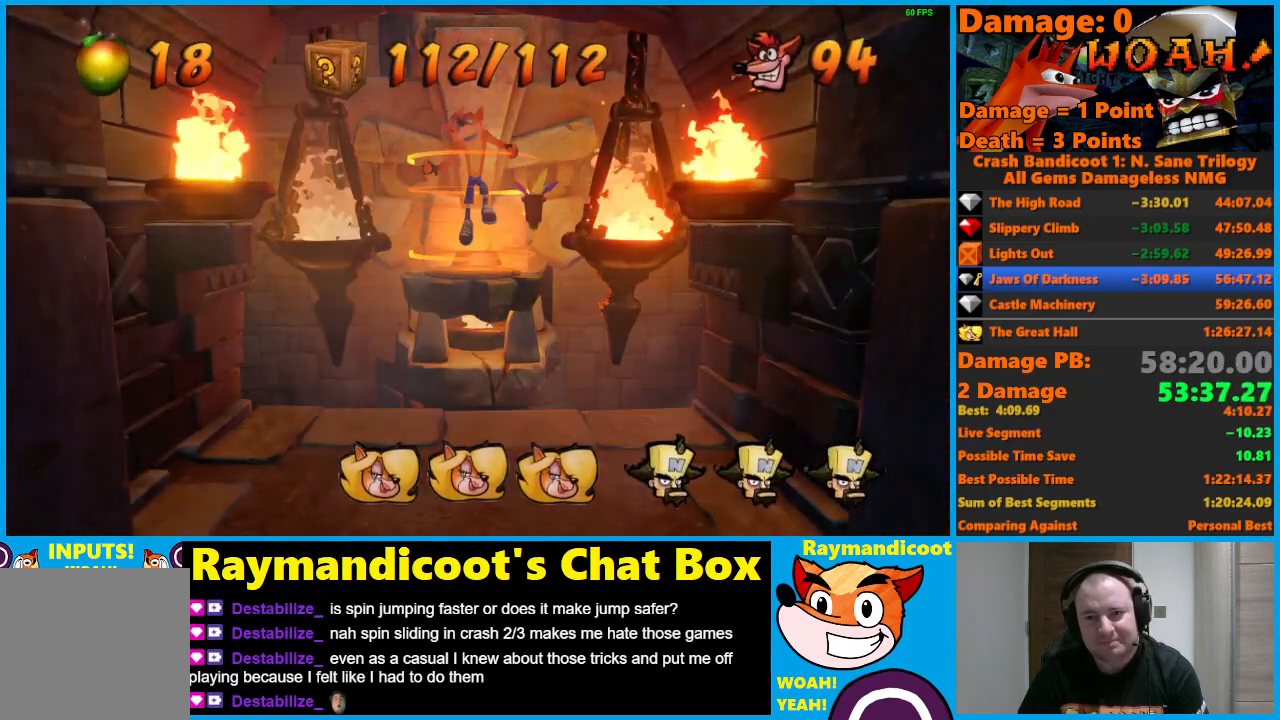
{"buttons": ["A"], "left_stick": "center", "right_stick": "center", "events": [[200, "left_stick", "center"]]}
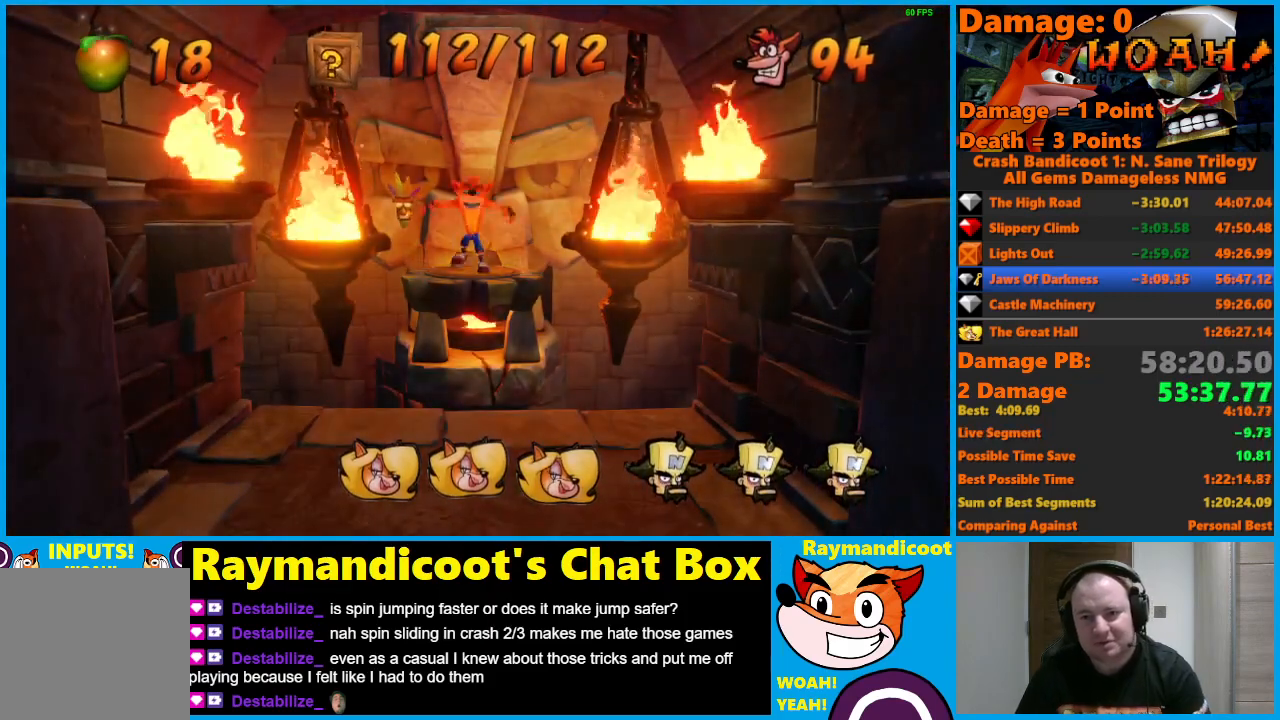
{"buttons": ["A"], "left_stick": "center", "right_stick": "center", "events": []}
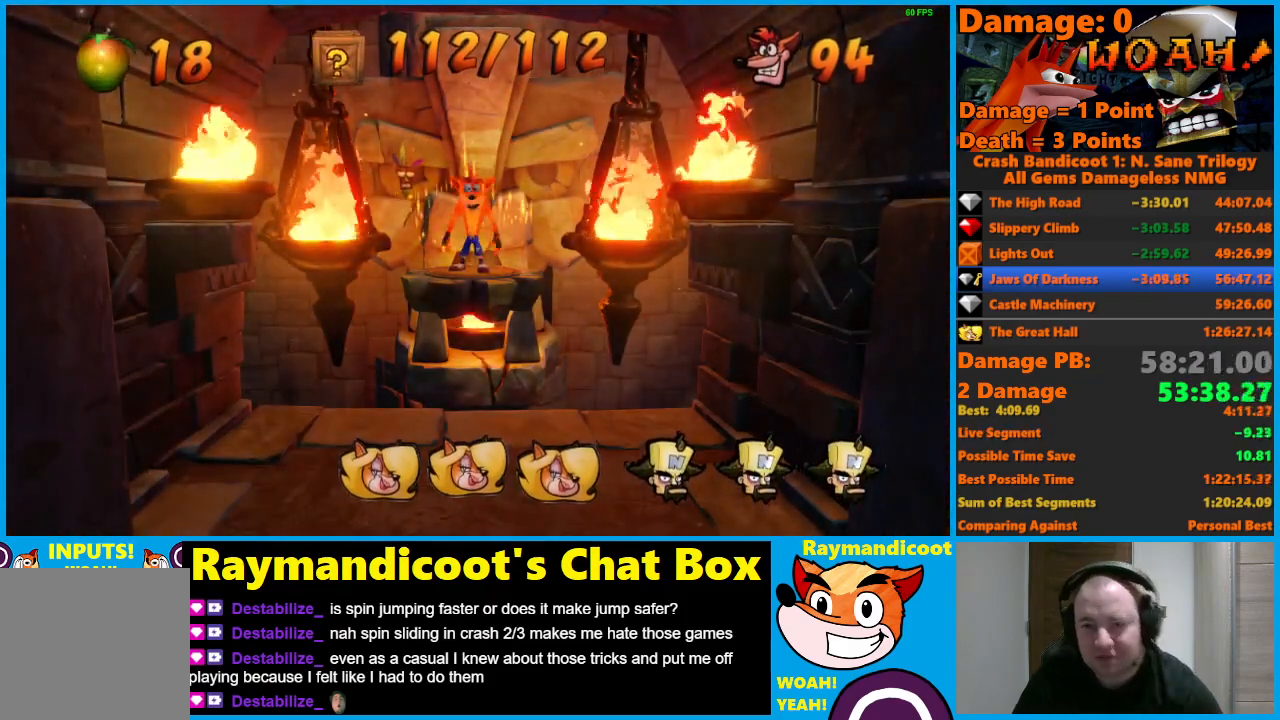
{"buttons": ["A"], "left_stick": "center", "right_stick": "center", "events": []}
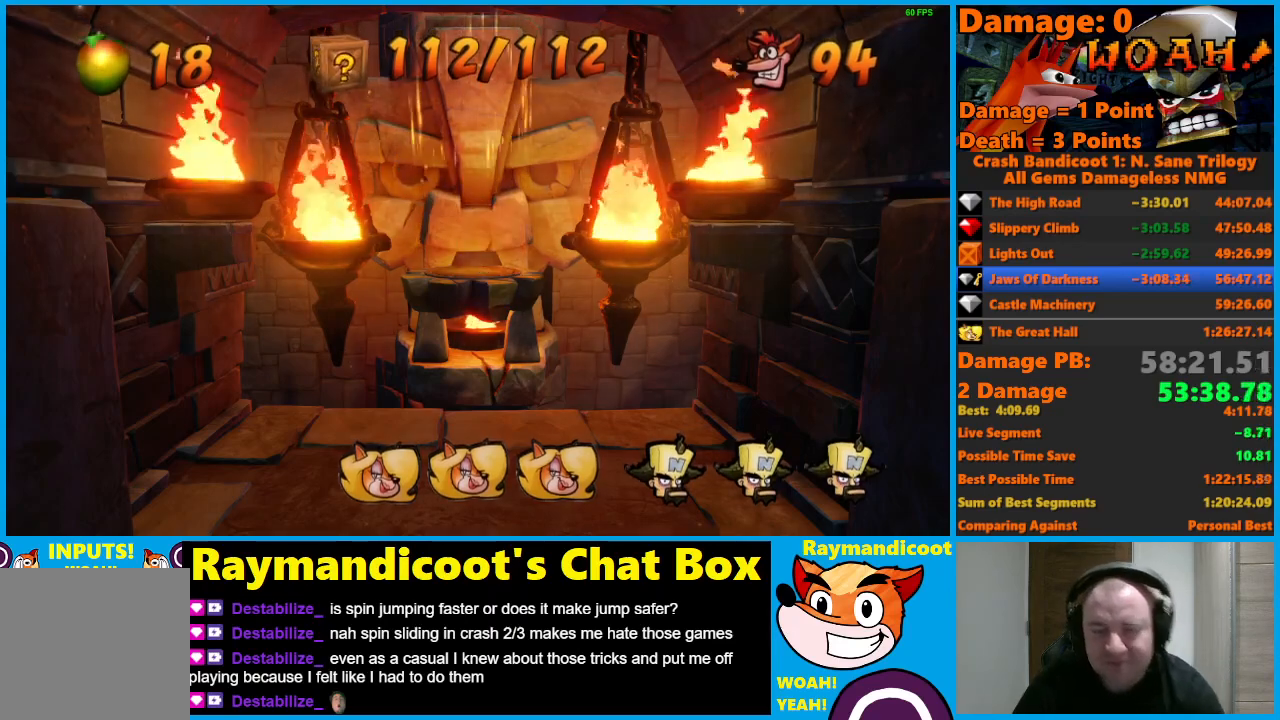
{"buttons": ["A"], "left_stick": "center", "right_stick": "center", "events": []}
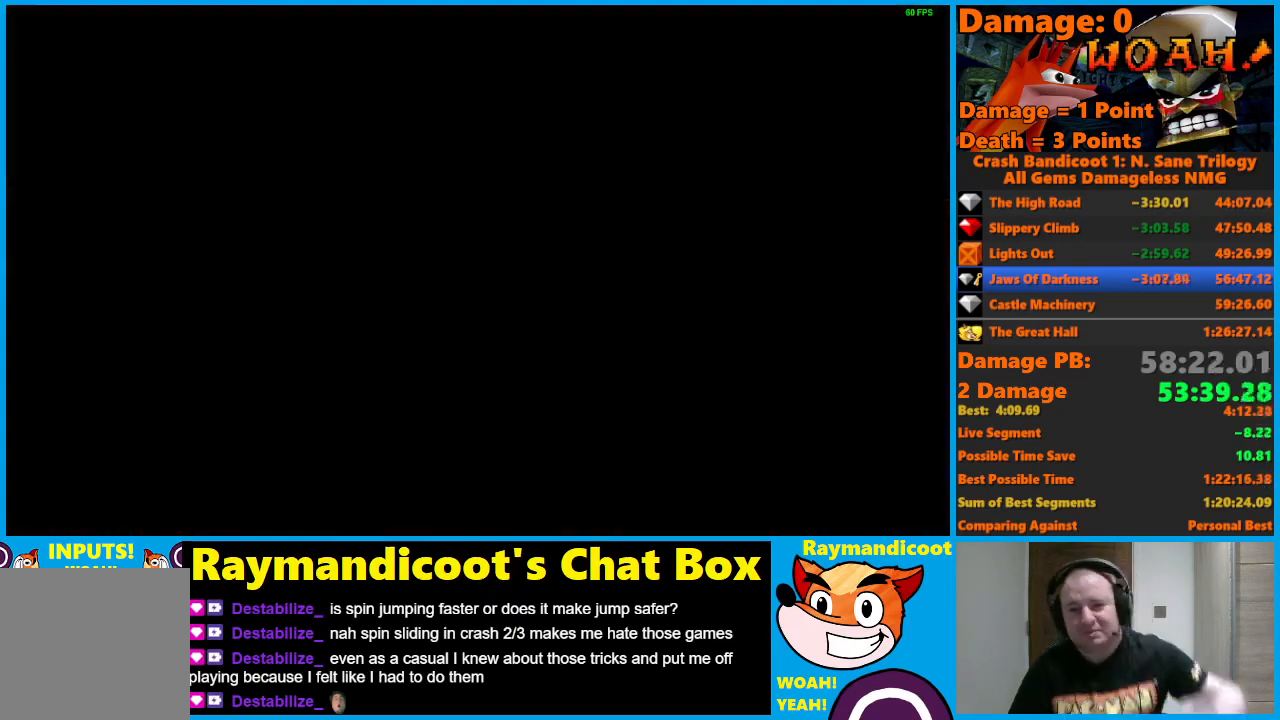
{"buttons": ["A"], "left_stick": "center", "right_stick": "center", "events": []}
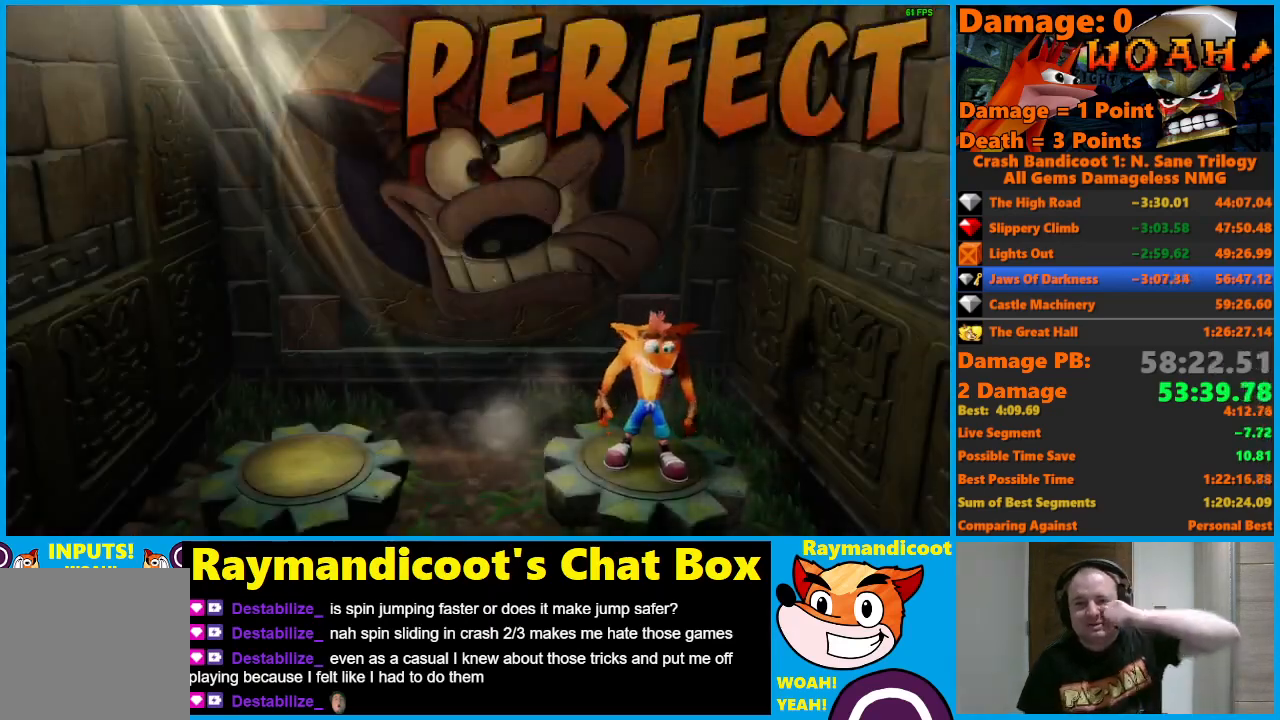
{"buttons": ["A"], "left_stick": "center", "right_stick": "center", "events": []}
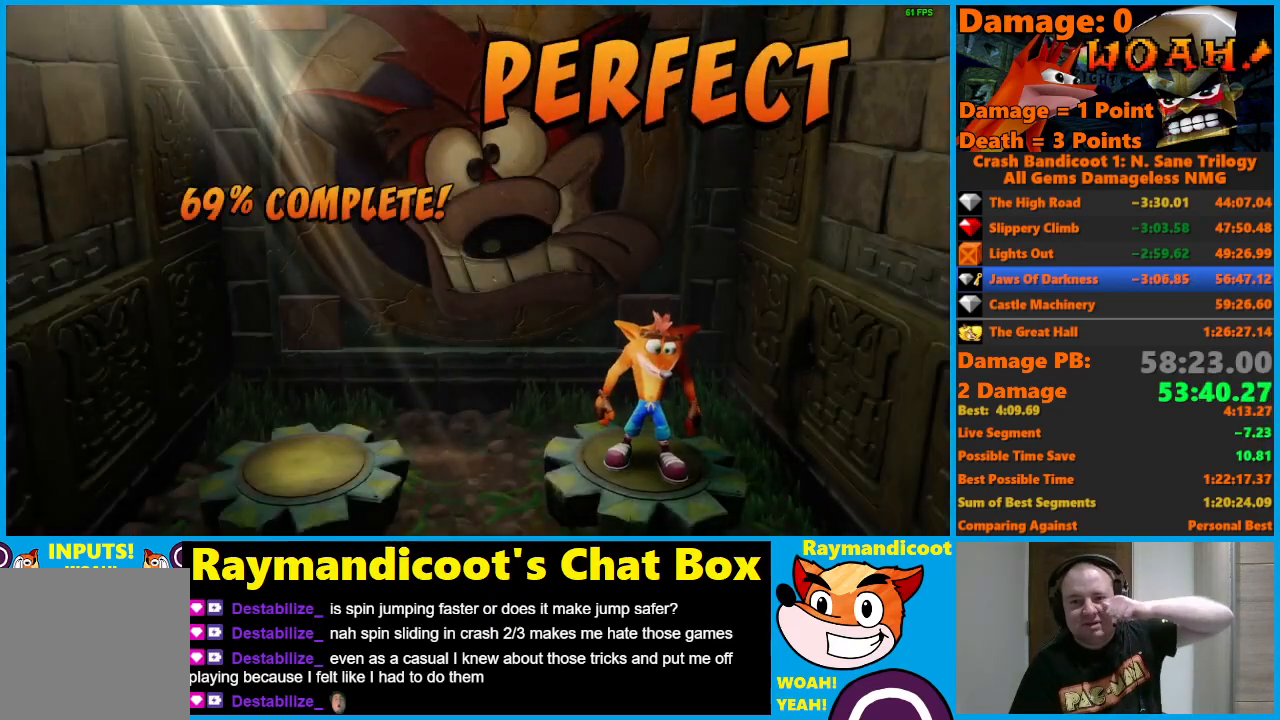
{"buttons": ["A"], "left_stick": "center", "right_stick": "center", "events": []}
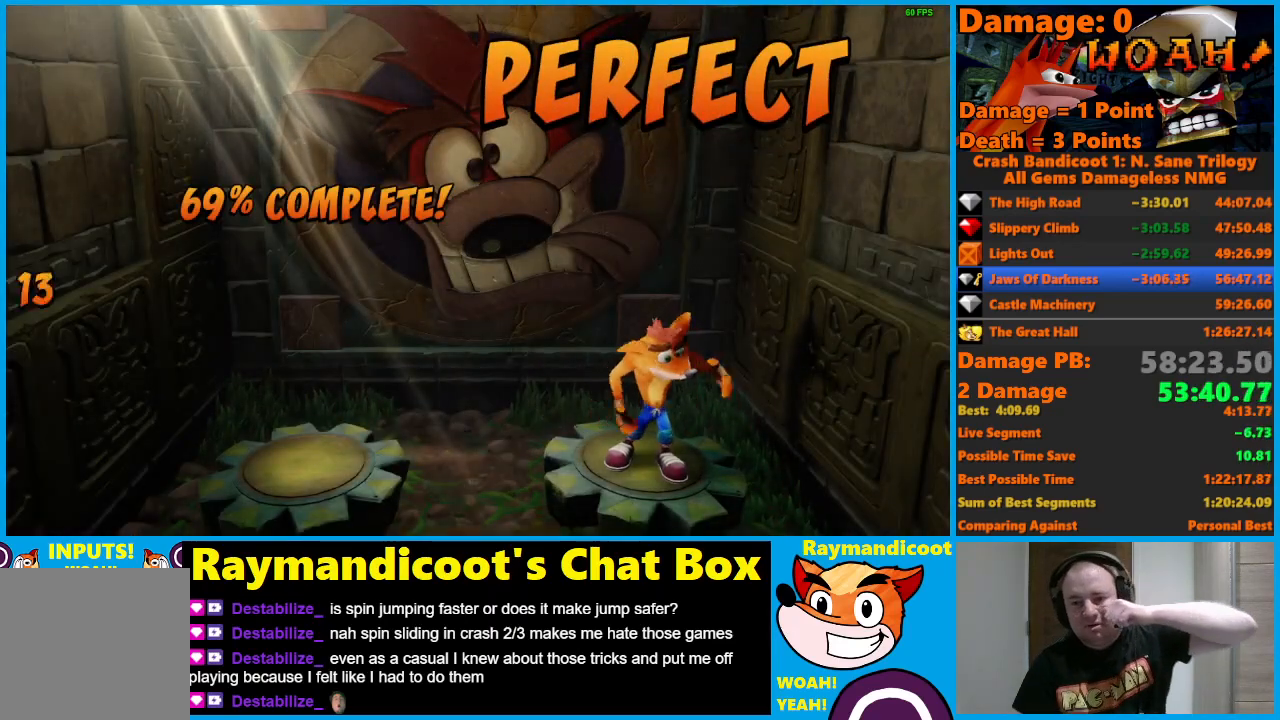
{"buttons": ["A"], "left_stick": "center", "right_stick": "center", "events": []}
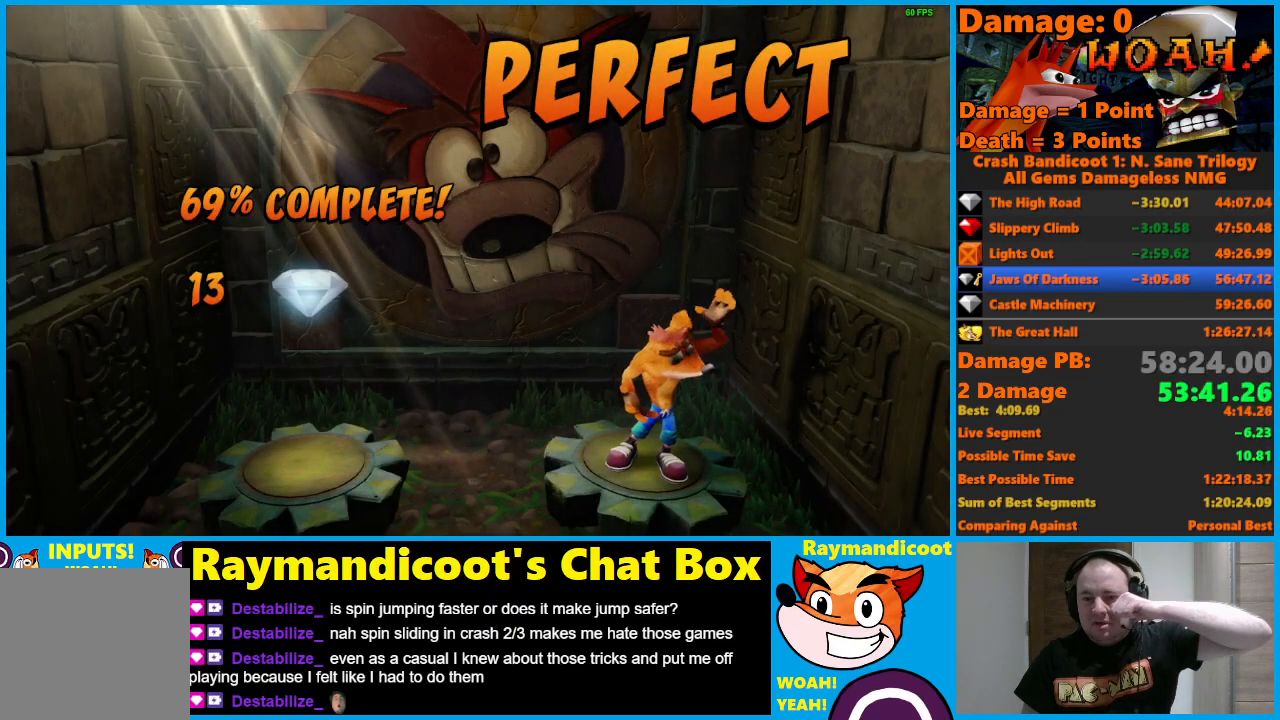
{"buttons": ["A"], "left_stick": "center", "right_stick": "center", "events": []}
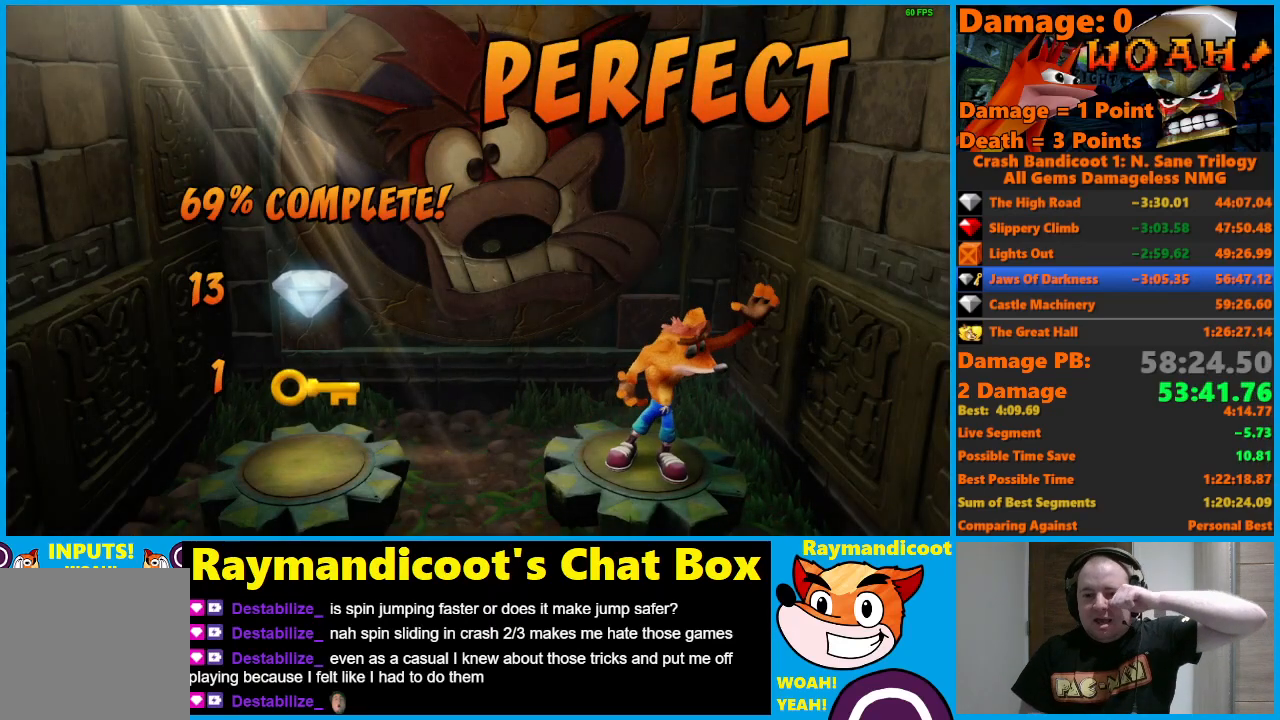
{"buttons": ["A"], "left_stick": "center", "right_stick": "center", "events": []}
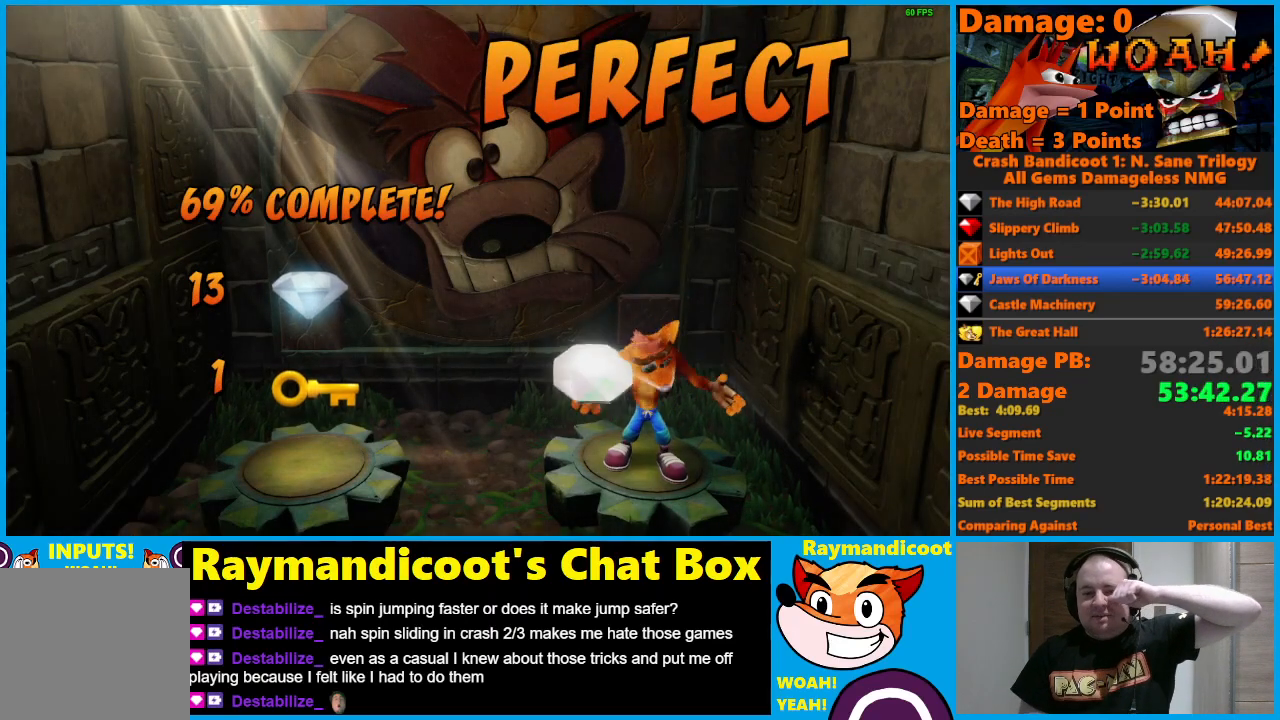
{"buttons": ["A"], "left_stick": "center", "right_stick": "center", "events": []}
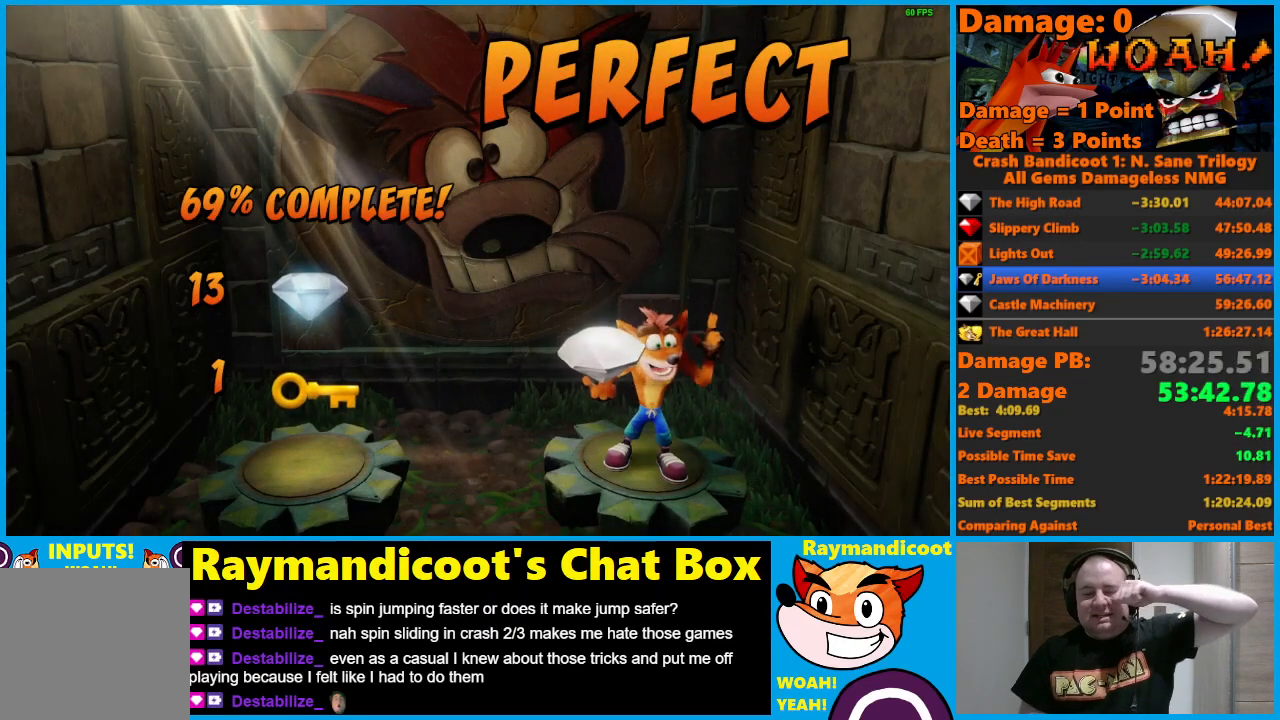
{"buttons": ["A"], "left_stick": "center", "right_stick": "center", "events": []}
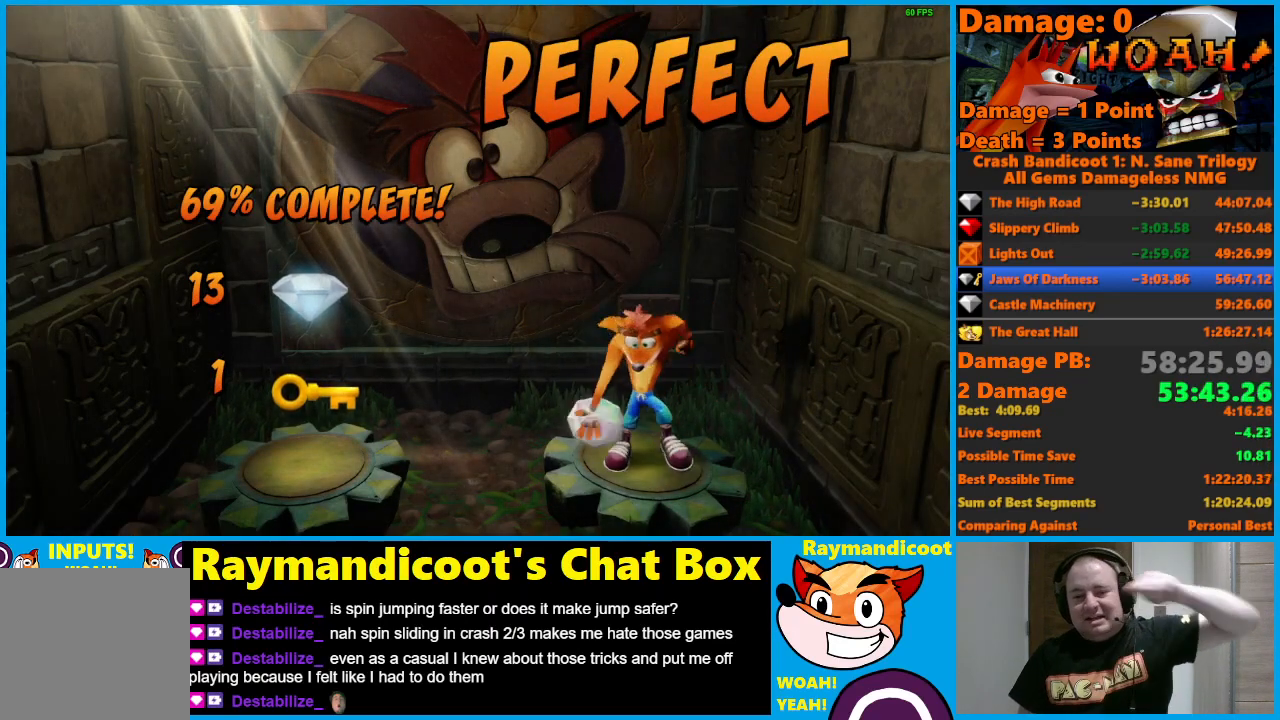
{"buttons": ["A"], "left_stick": "center", "right_stick": "center", "events": []}
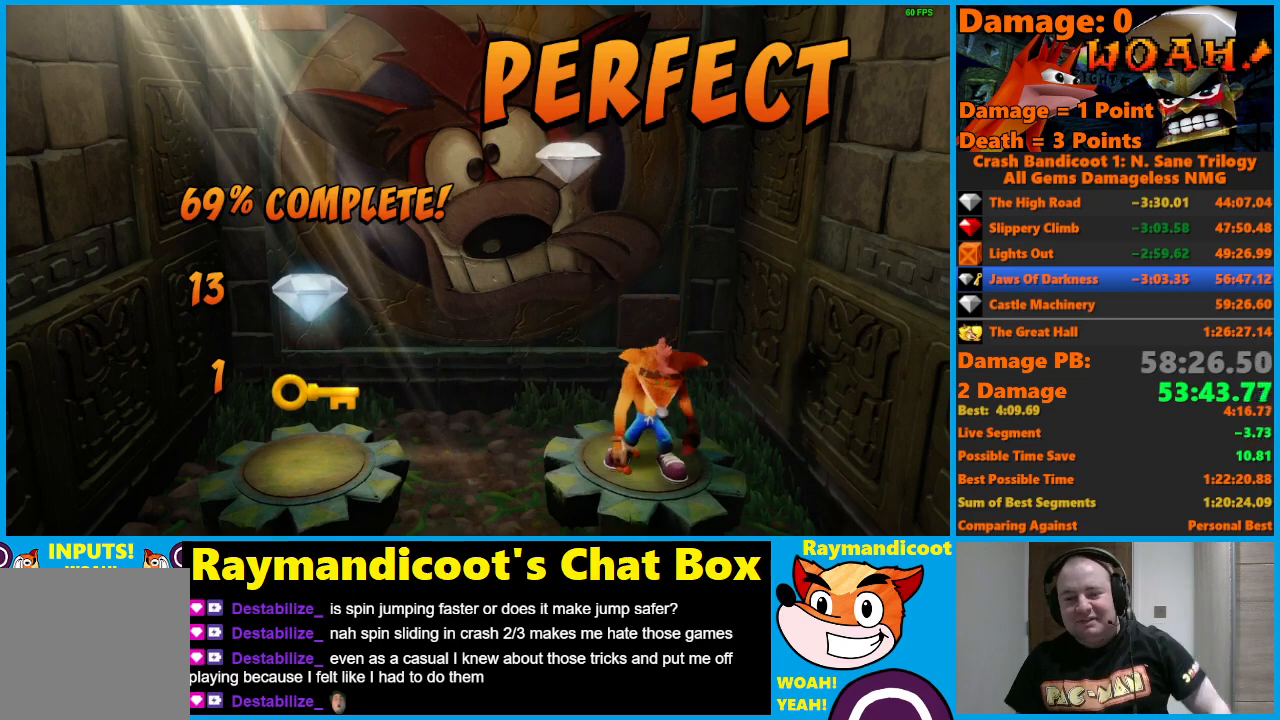
{"buttons": ["A"], "left_stick": "center", "right_stick": "center", "events": []}
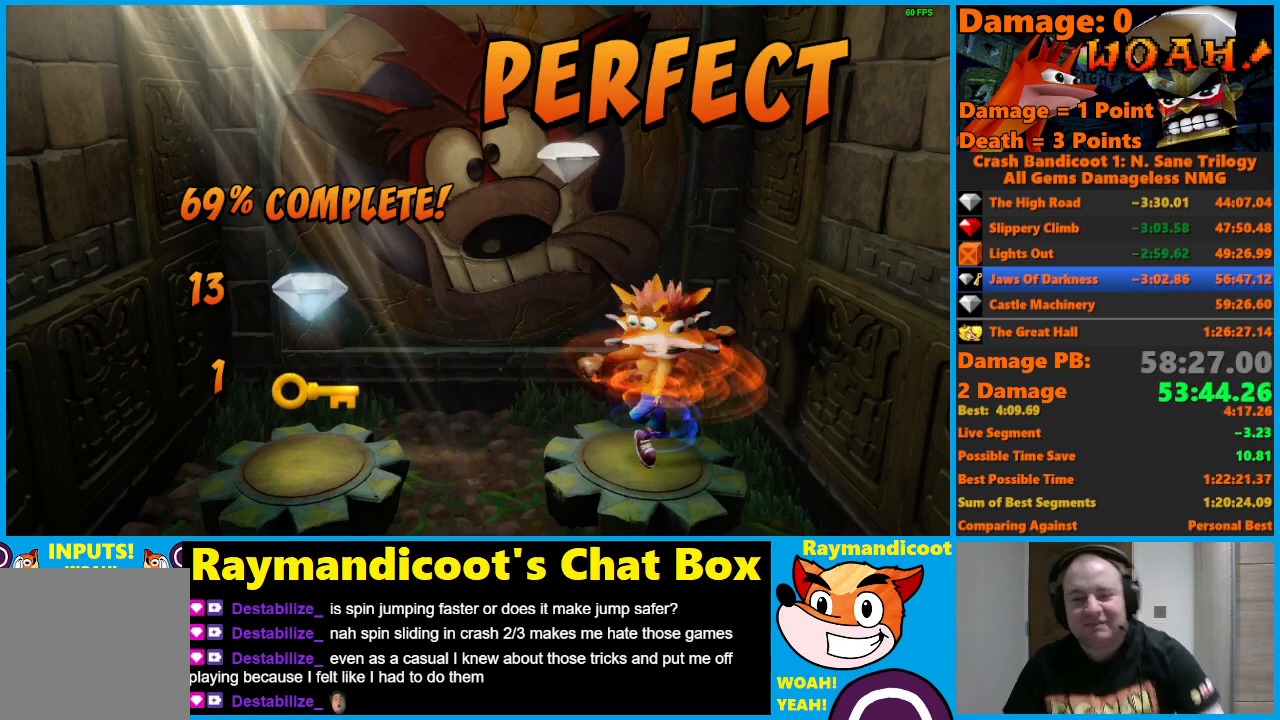
{"buttons": ["A"], "left_stick": "center", "right_stick": "center", "events": []}
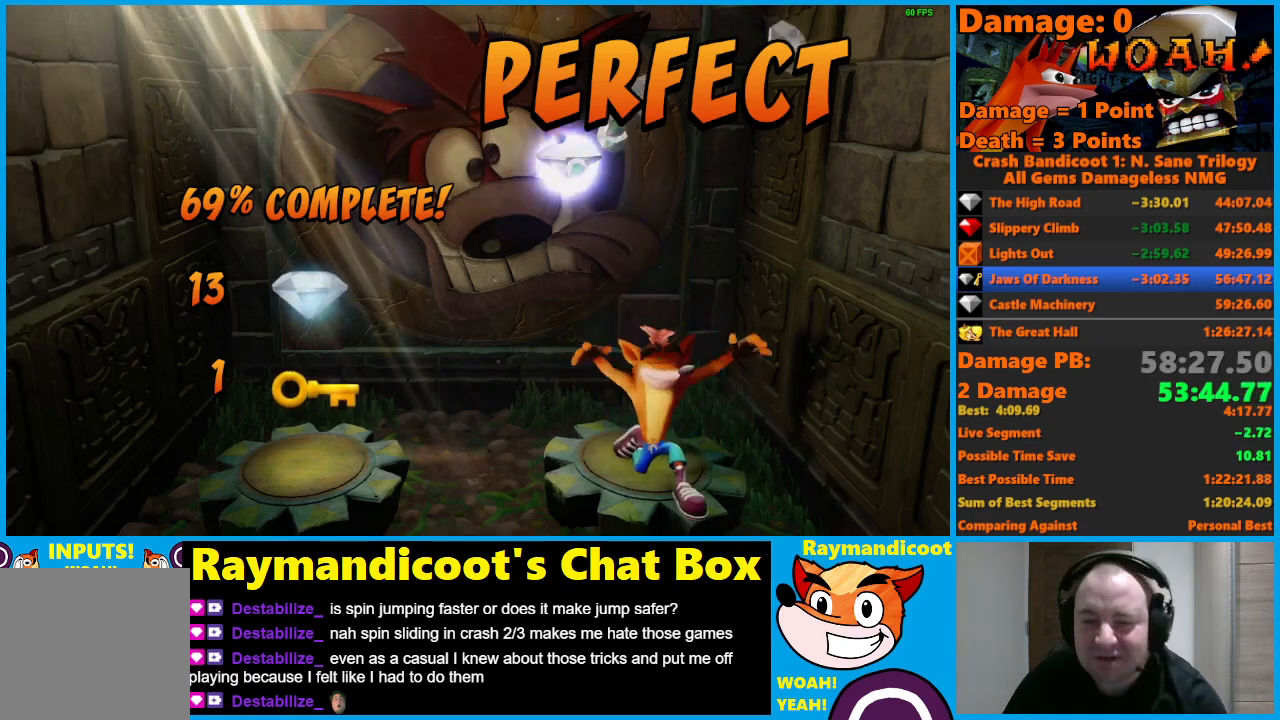
{"buttons": [], "left_stick": "center", "right_stick": "center", "events": [[500, "A", "up"]]}
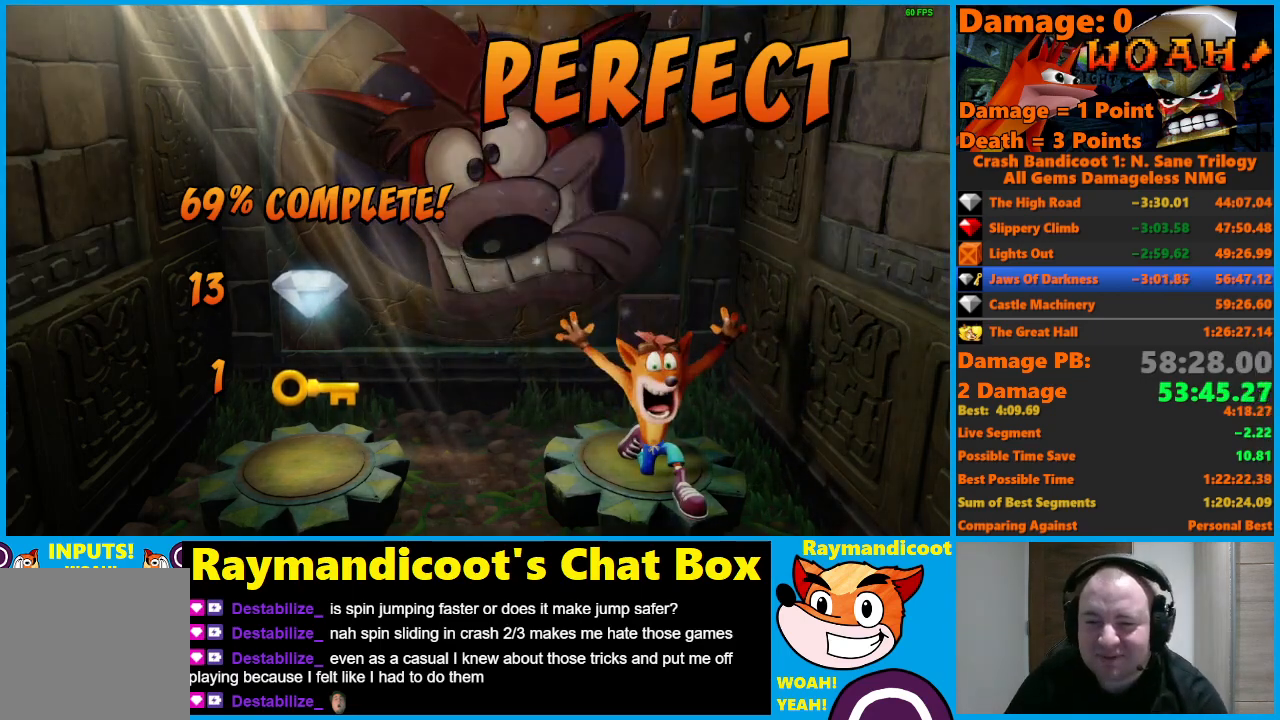
{"buttons": [], "left_stick": "center", "right_stick": "center", "events": [[83, "A", "down"], [167, "A", "up"], [250, "A", "down"], [333, "A", "up"], [400, "A", "down"], [483, "A", "up"]]}
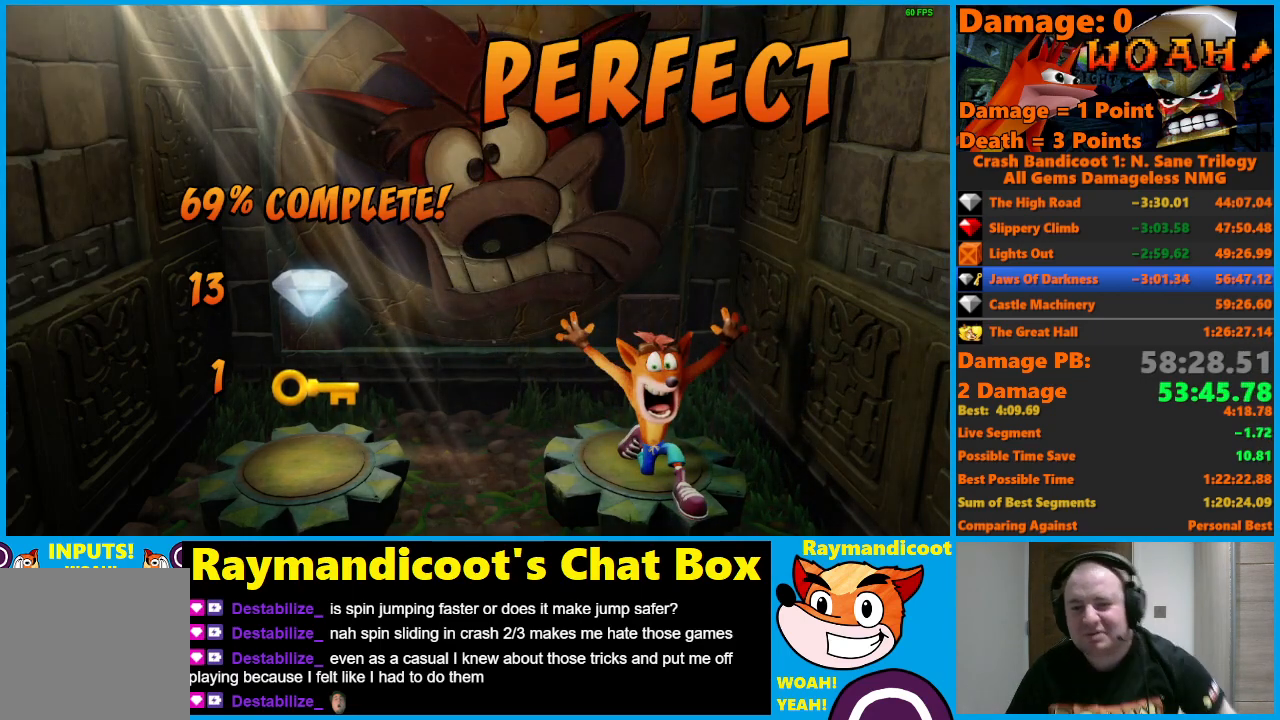
{"buttons": ["A"], "left_stick": "center", "right_stick": "center", "events": [[50, "A", "down"], [133, "A", "up"], [200, "A", "down"], [300, "A", "up"], [350, "A", "down"], [433, "A", "up"], [500, "A", "down"]]}
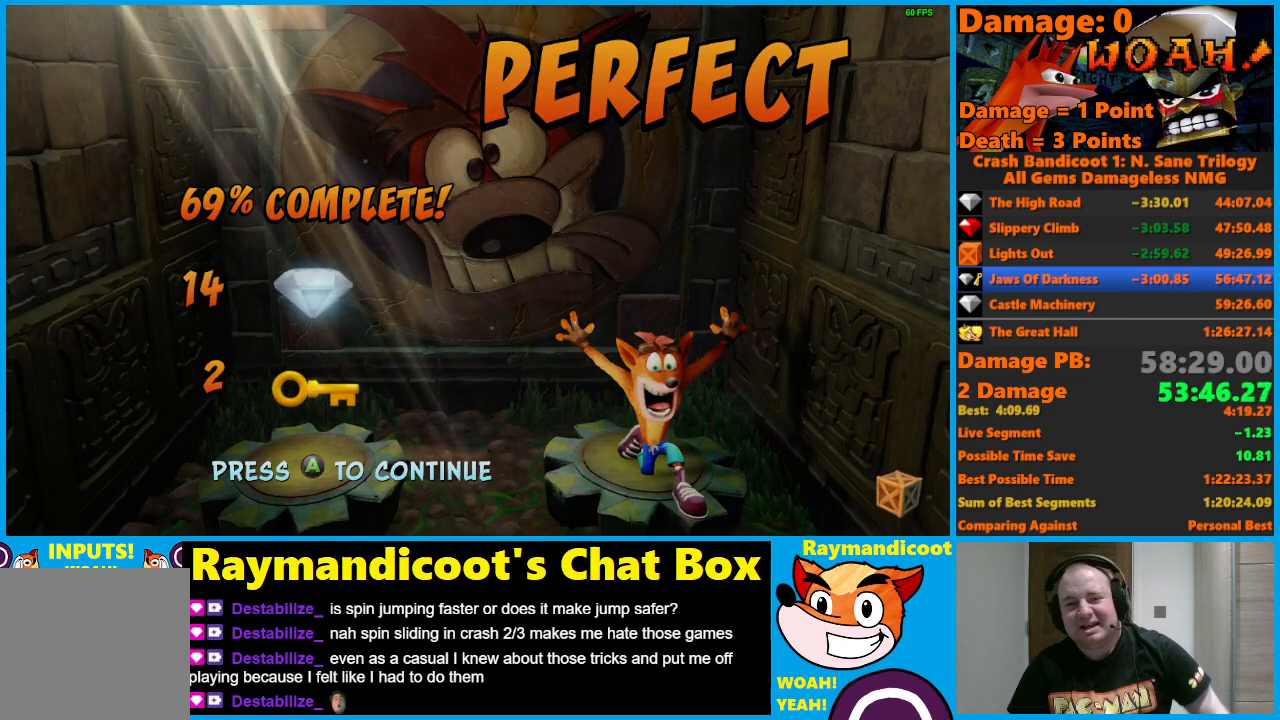
{"buttons": [], "left_stick": "center", "right_stick": "center", "events": [[83, "A", "up"], [150, "A", "down"], [250, "A", "up"], [300, "A", "down"], [467, "A", "up"]]}